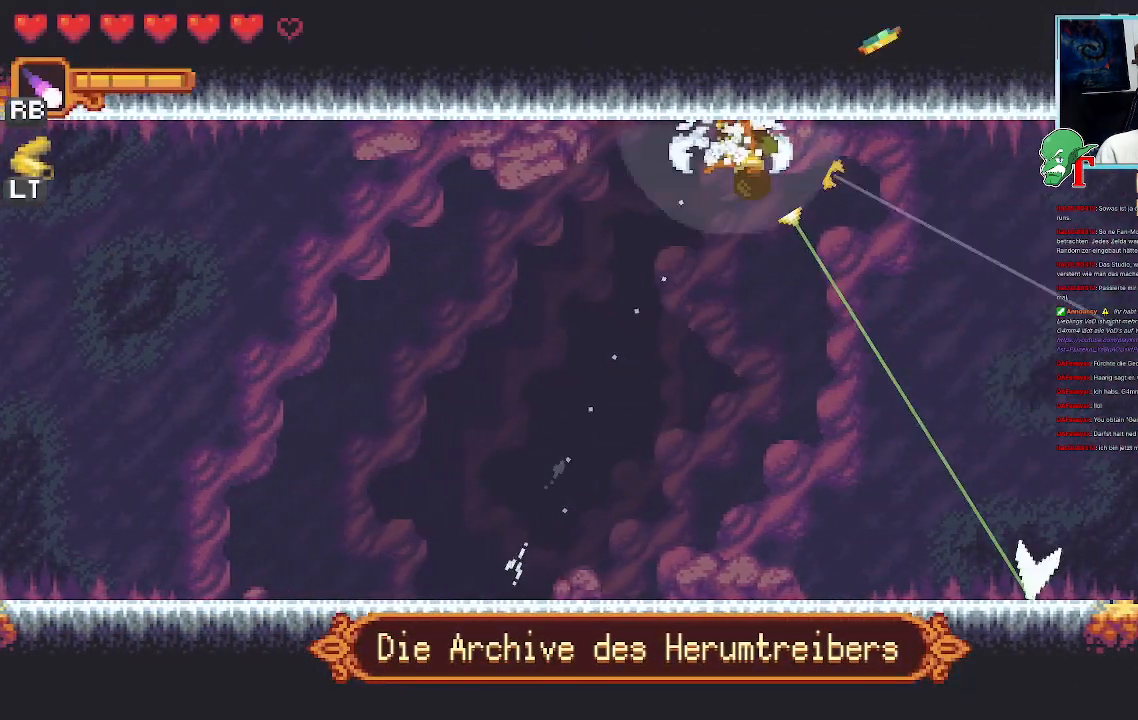
Gameplay with a controller (PlayStation layout); each line is a JSON object with the inputs held at the frame after it. "events" lists button and stick changes between this image and that frame as [ms after this image, input, new state], when the widget could be followed in between.
{"buttons": ["CROSS"], "left_stick": "down-right", "right_stick": "center", "events": [[50, "left_stick", "down-right"], [403, "CROSS", "down"]]}
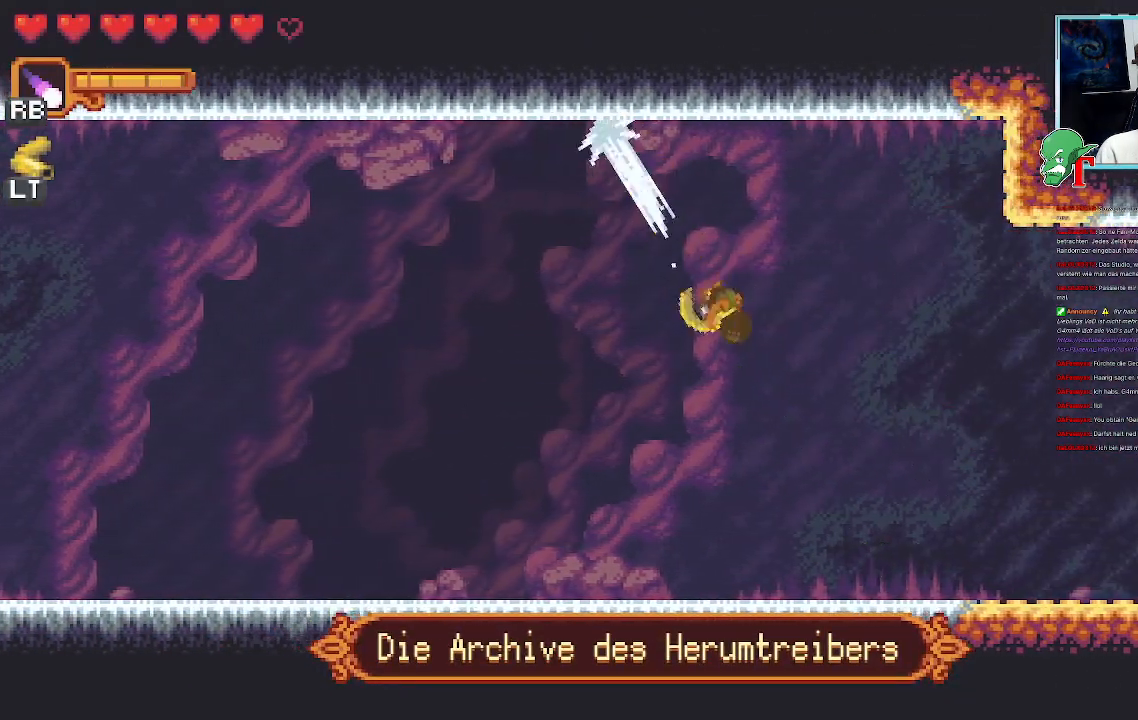
{"buttons": [], "left_stick": "up-right", "right_stick": "center", "events": [[118, "left_stick", "up-right"], [353, "CROSS", "up"]]}
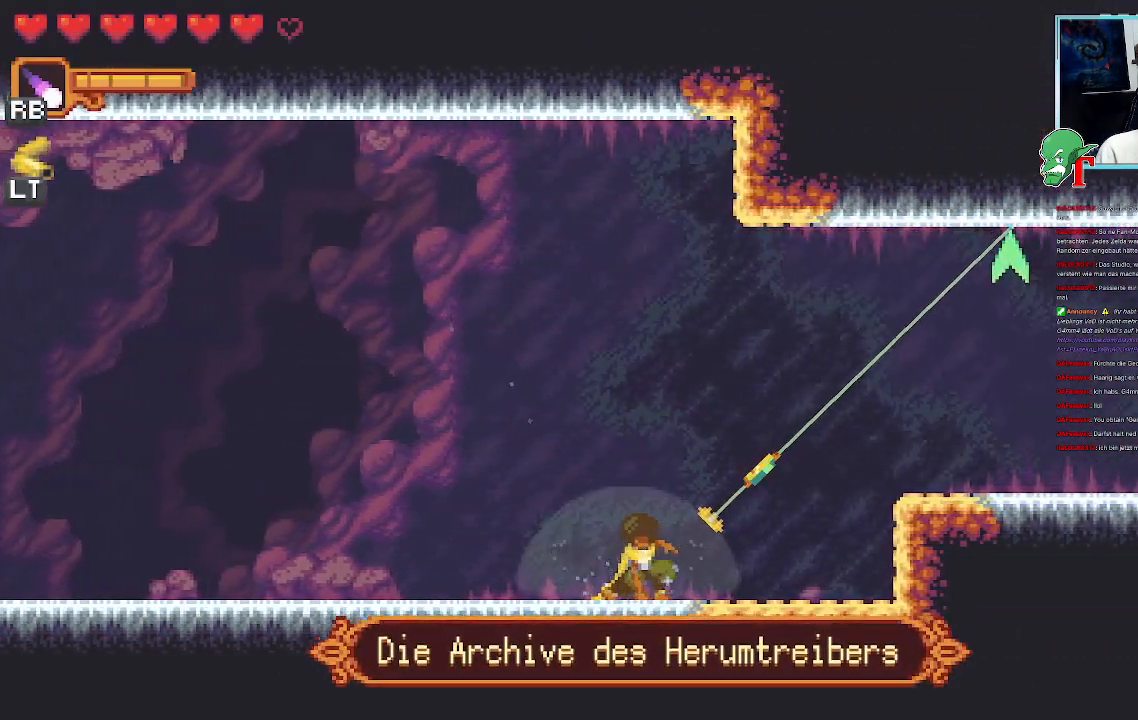
{"buttons": ["CROSS"], "left_stick": "up-right", "right_stick": "center", "events": [[336, "CROSS", "down"]]}
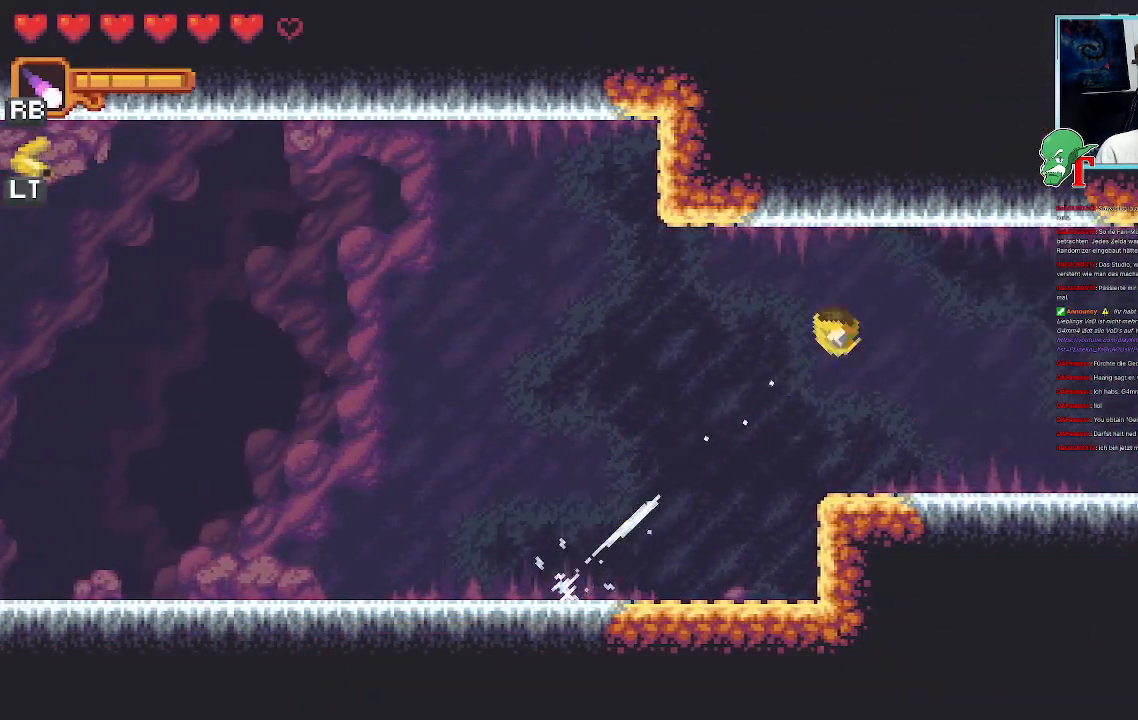
{"buttons": [], "left_stick": "down-right", "right_stick": "center", "events": [[17, "CROSS", "up"], [151, "left_stick", "right"], [252, "left_stick", "down-right"]]}
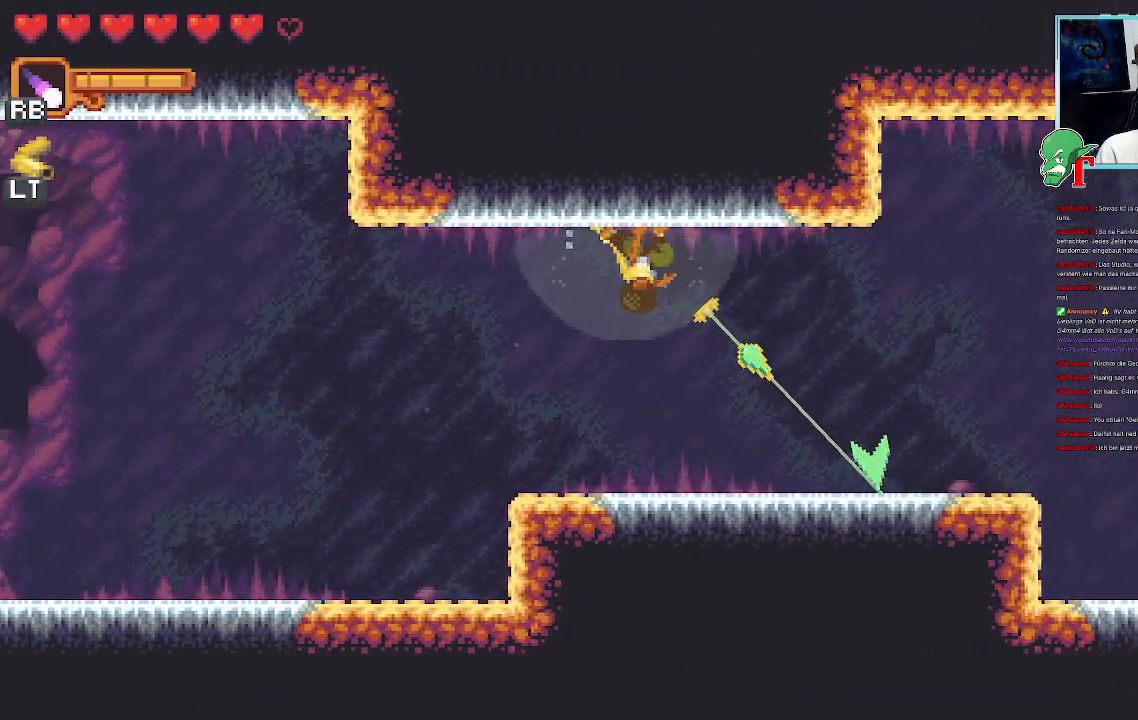
{"buttons": ["CROSS"], "left_stick": "up-right", "right_stick": "center", "events": [[168, "CROSS", "down"], [352, "left_stick", "up-right"]]}
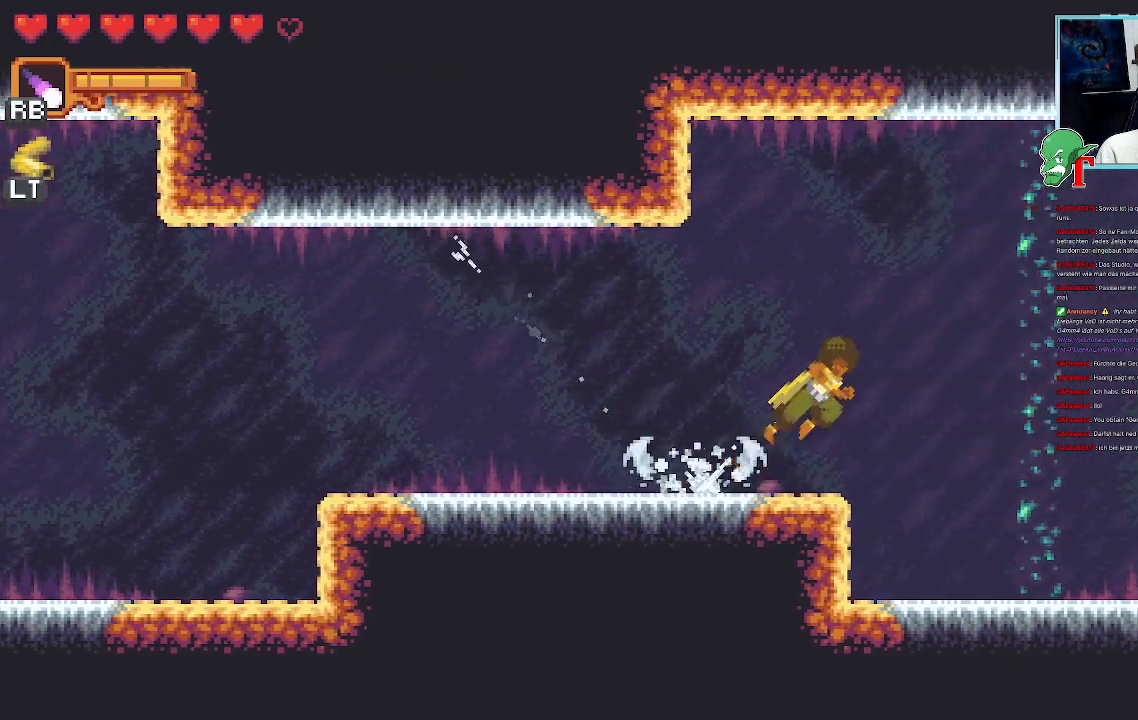
{"buttons": [], "left_stick": "down-right", "right_stick": "center", "events": [[268, "left_stick", "down-right"], [285, "CROSS", "up"]]}
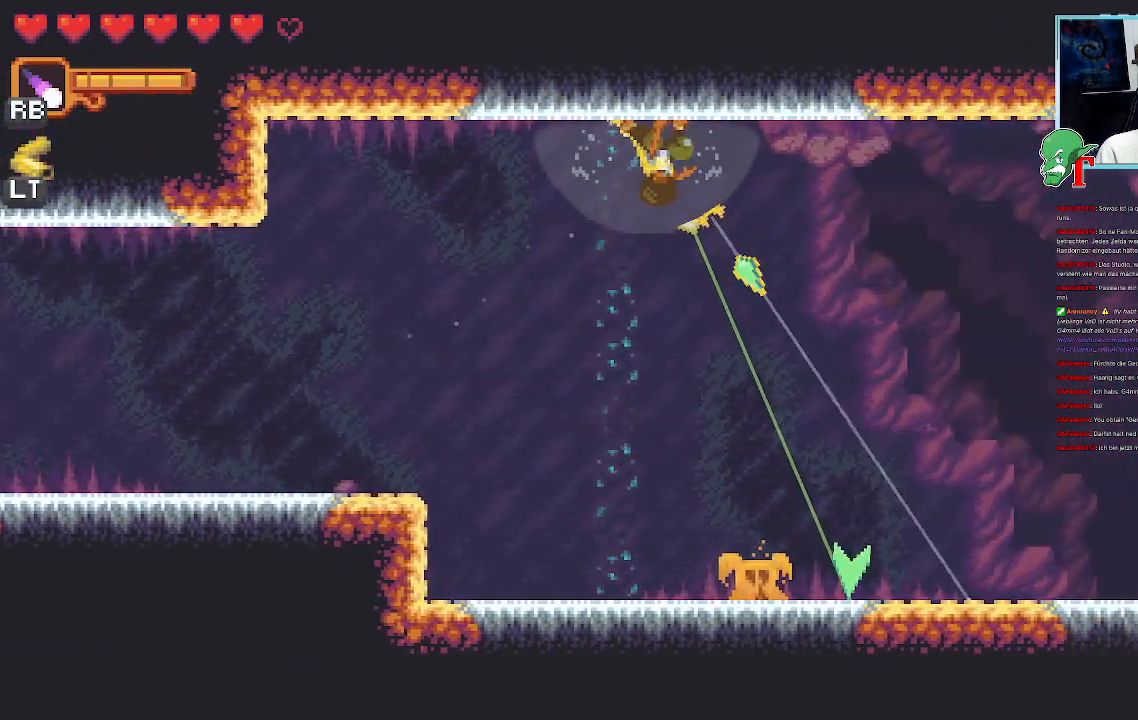
{"buttons": ["SQUARE"], "left_stick": "down-right", "right_stick": "center", "events": [[84, "left_stick", "down-left"], [370, "SQUARE", "down"], [387, "left_stick", "down-right"]]}
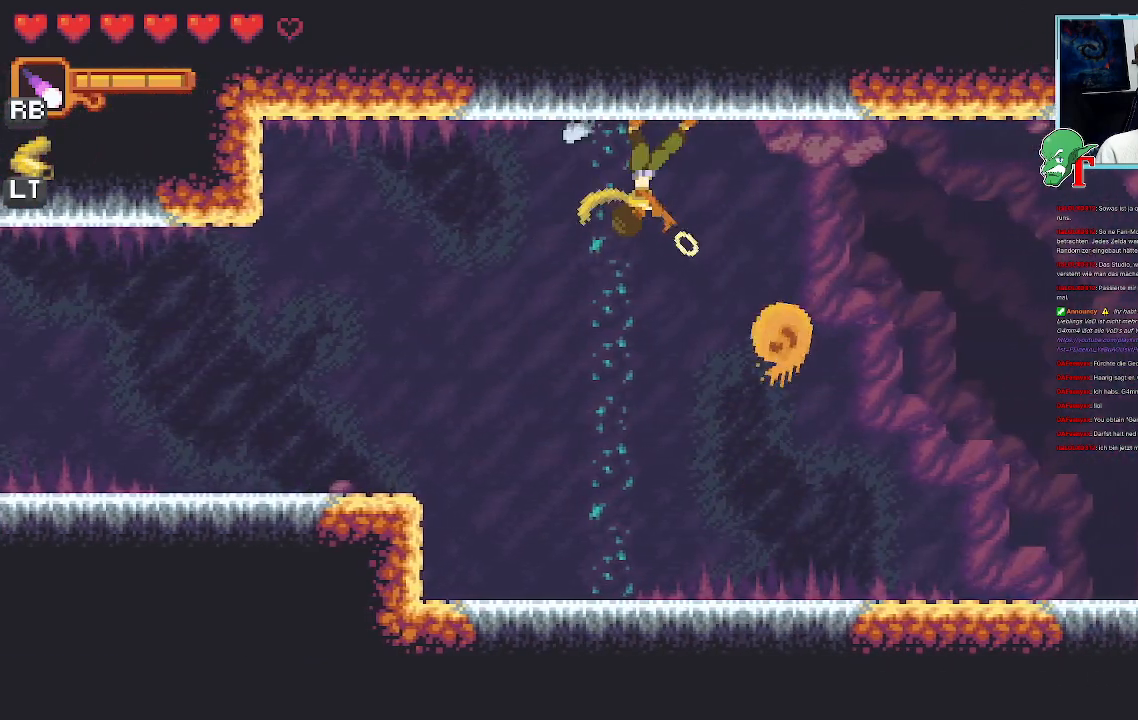
{"buttons": ["SQUARE"], "left_stick": "up-right", "right_stick": "center", "events": [[269, "left_stick", "up-right"]]}
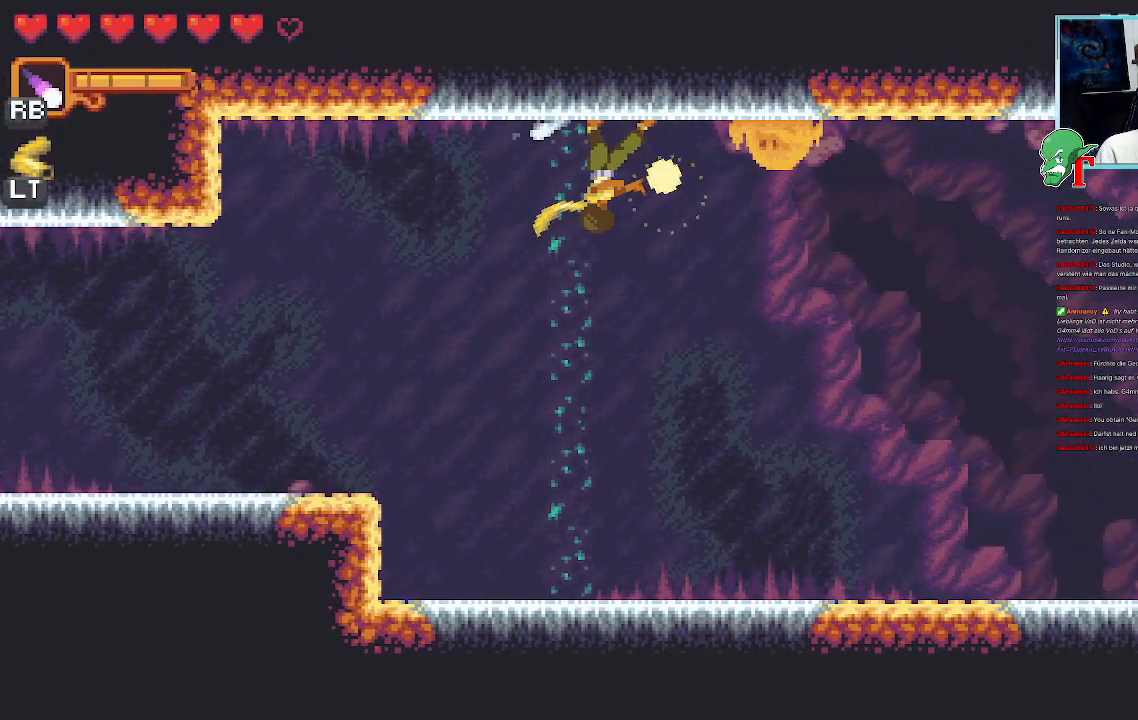
{"buttons": [], "left_stick": "right", "right_stick": "center", "events": [[67, "SQUARE", "up"], [487, "left_stick", "right"]]}
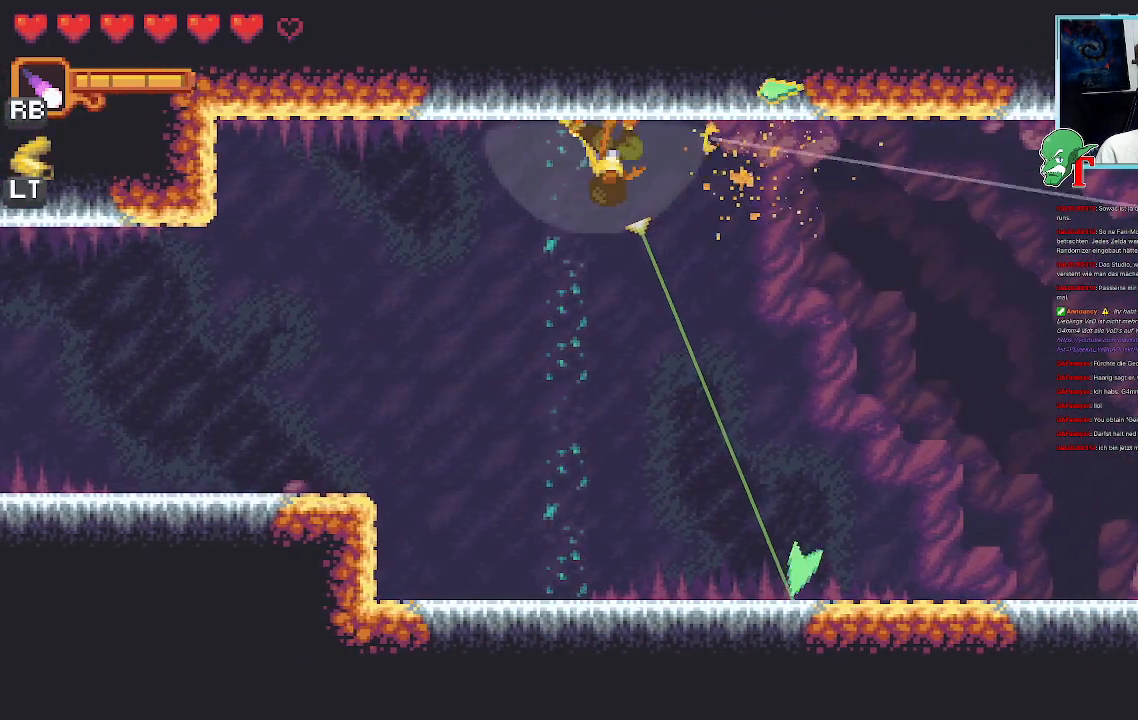
{"buttons": ["CROSS"], "left_stick": "down", "right_stick": "center", "events": [[17, "left_stick", "down-right"], [252, "left_stick", "down"], [386, "CROSS", "down"]]}
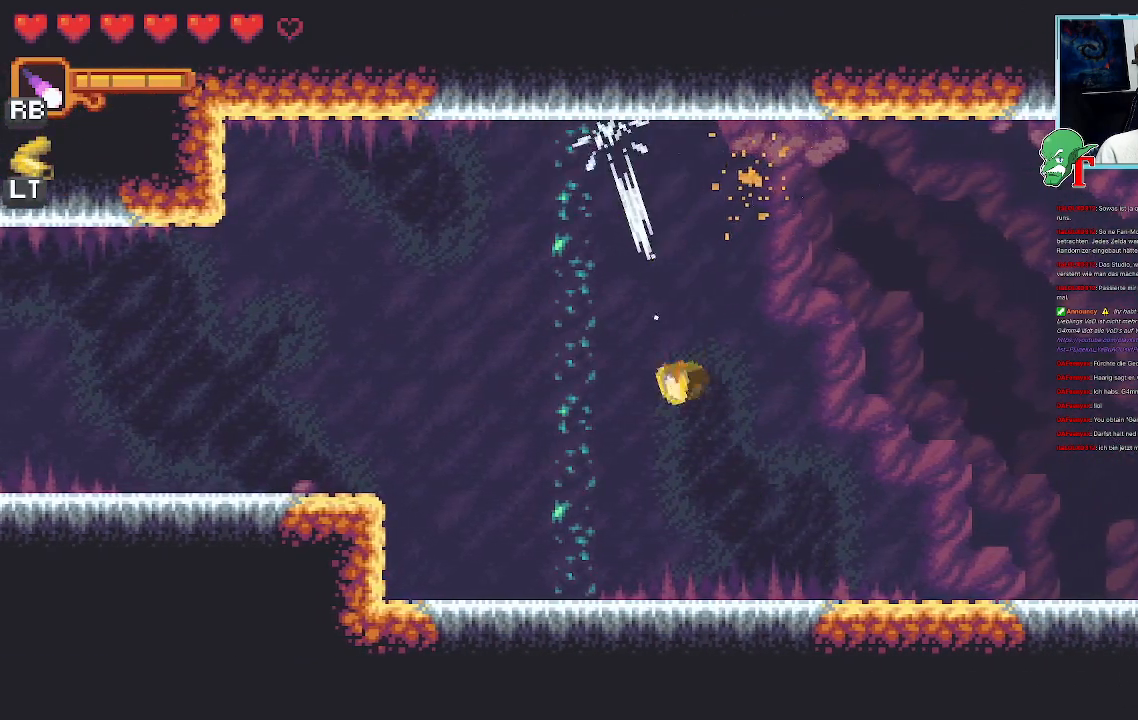
{"buttons": [], "left_stick": "up-right", "right_stick": "center", "events": [[67, "CROSS", "up"], [83, "left_stick", "down-right"], [235, "left_stick", "up-right"]]}
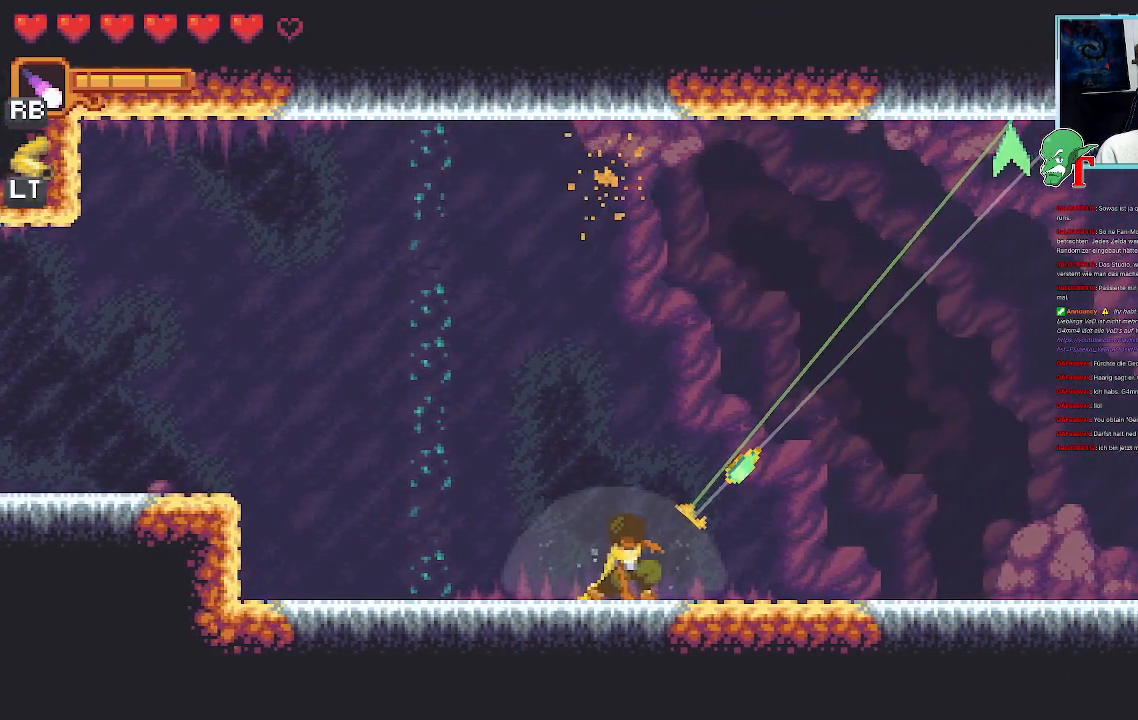
{"buttons": [], "left_stick": "up-right", "right_stick": "center", "events": [[269, "R2", "down"], [437, "R2", "up"]]}
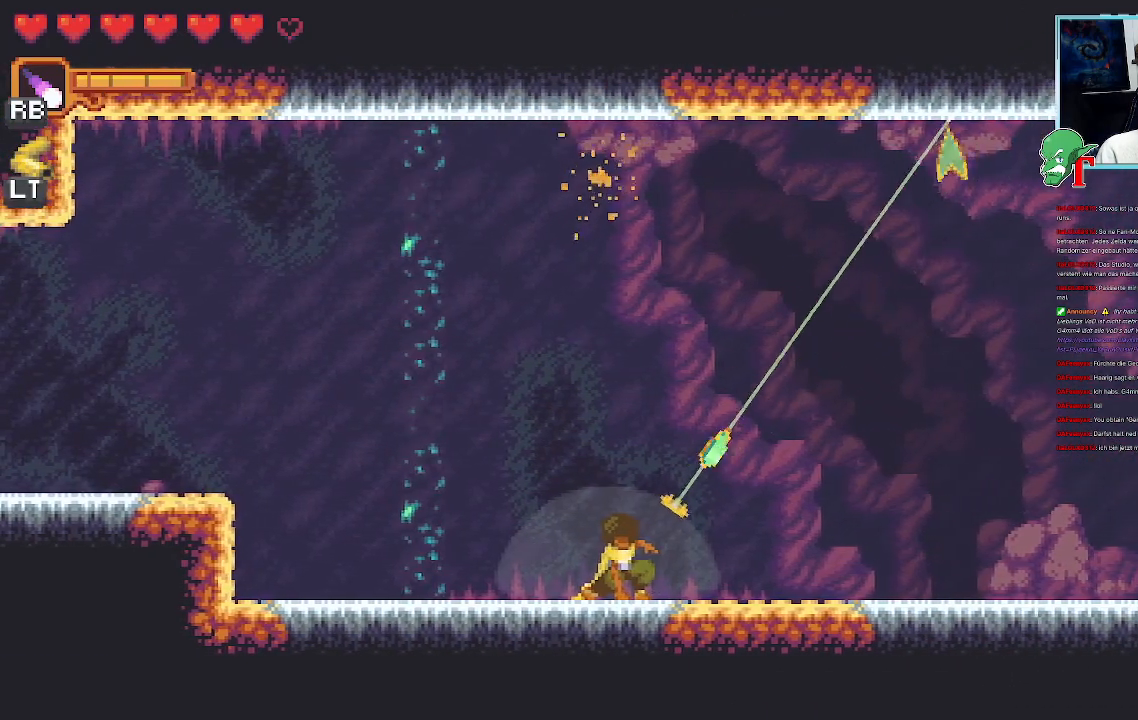
{"buttons": ["CROSS"], "left_stick": "right", "right_stick": "center", "events": [[134, "CROSS", "down"], [437, "left_stick", "right"]]}
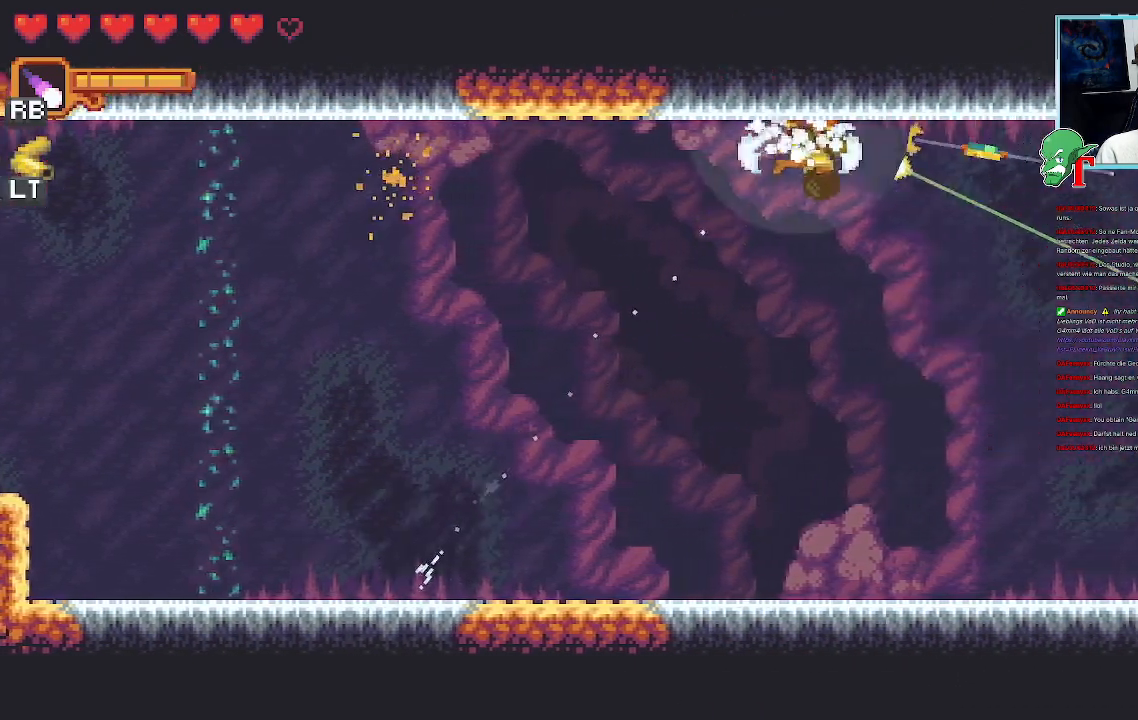
{"buttons": [], "left_stick": "down", "right_stick": "center", "events": [[17, "left_stick", "down-right"], [336, "CROSS", "up"], [420, "left_stick", "down"]]}
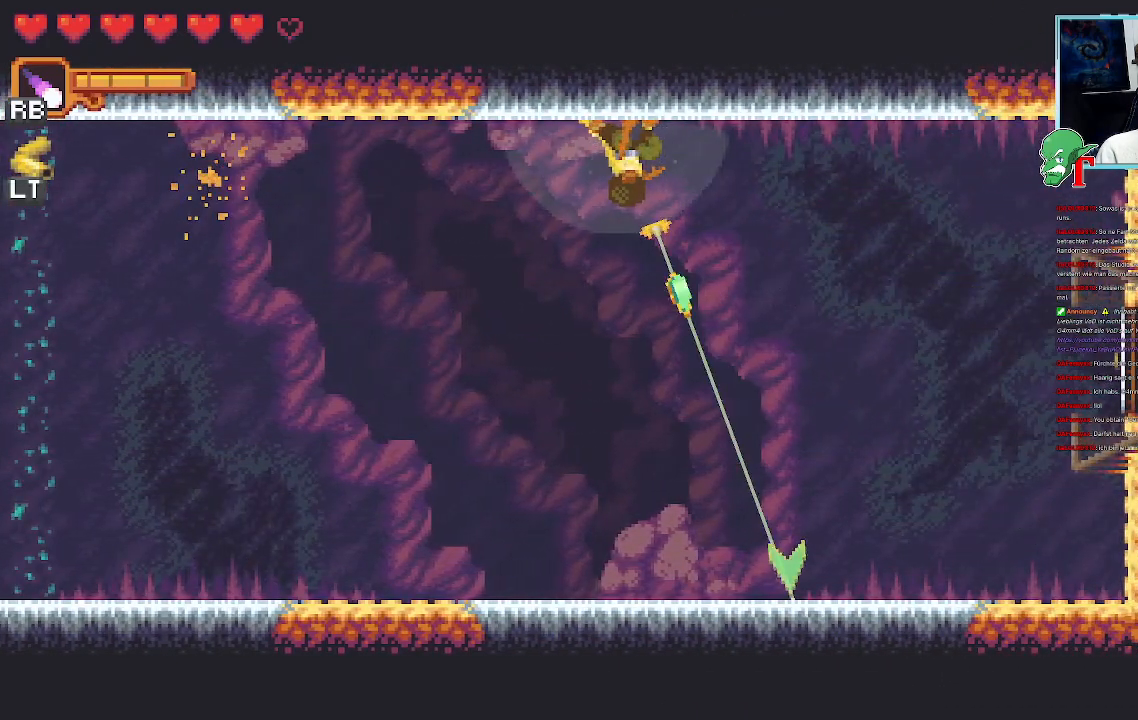
{"buttons": ["CROSS"], "left_stick": "up-right", "right_stick": "center", "events": [[84, "CROSS", "down"], [100, "left_stick", "down-right"], [268, "CROSS", "up"], [302, "left_stick", "up-right"], [352, "CROSS", "down"]]}
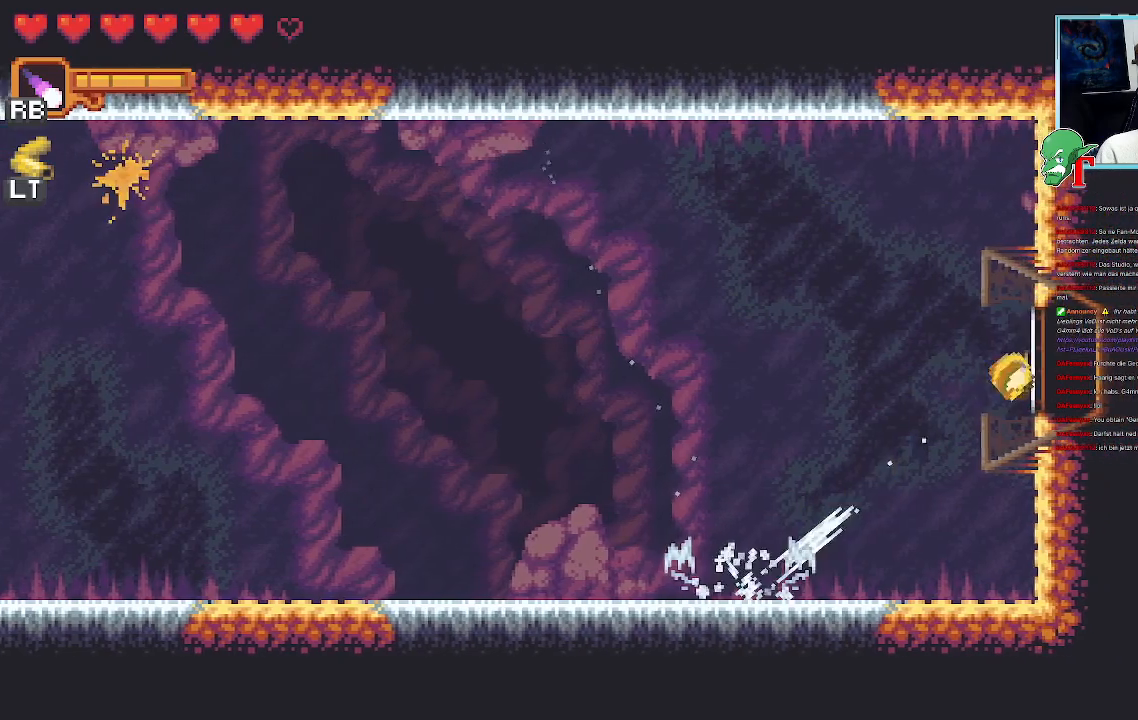
{"buttons": [], "left_stick": "center", "right_stick": "center", "events": [[68, "CROSS", "up"], [135, "left_stick", "center"], [152, "CROSS", "down"], [403, "CROSS", "up"]]}
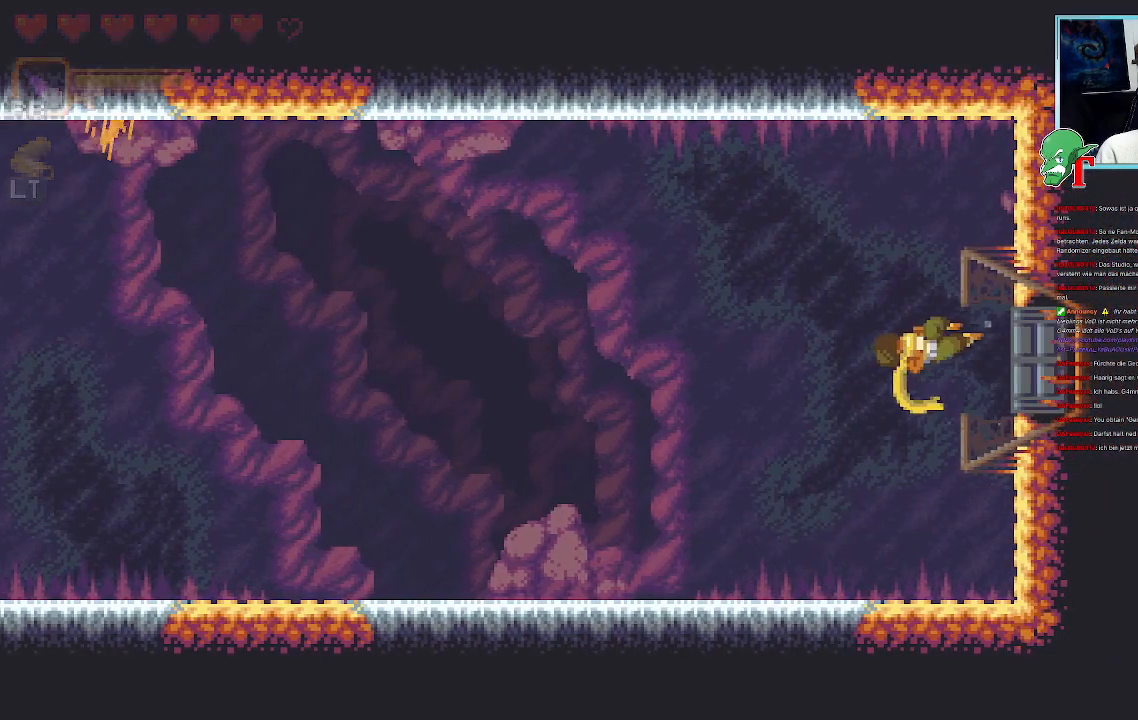
{"buttons": [], "left_stick": "center", "right_stick": "center", "events": []}
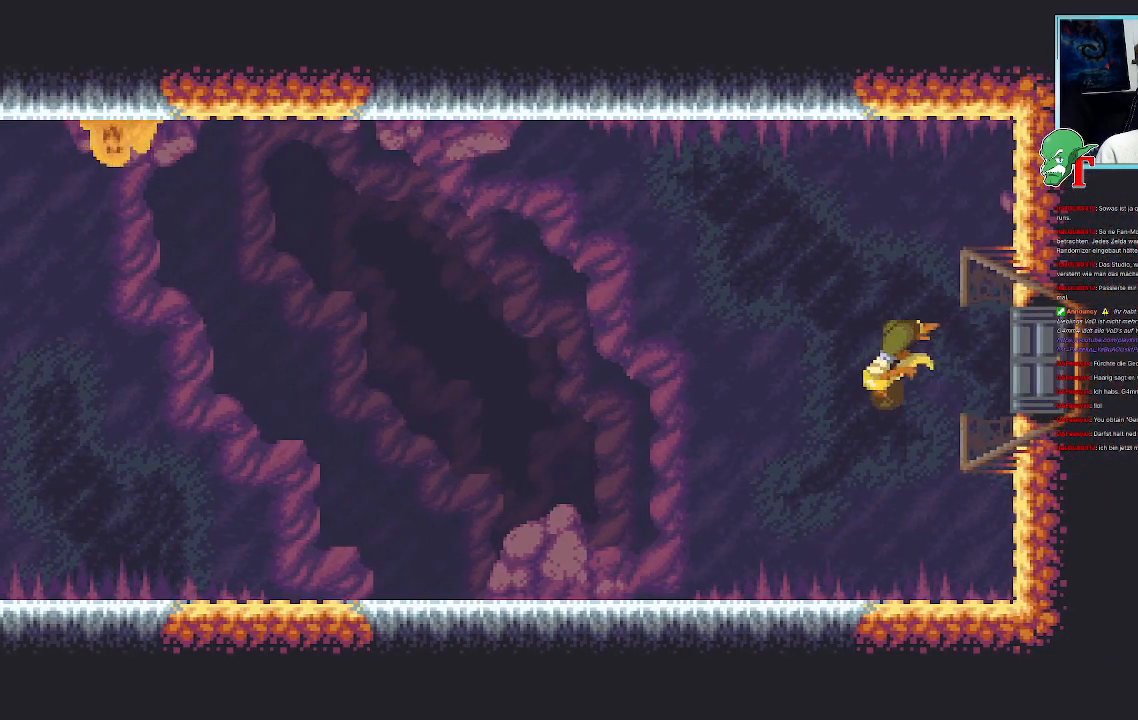
{"buttons": ["CROSS"], "left_stick": "up-left", "right_stick": "center", "events": [[286, "left_stick", "up-left"], [470, "CROSS", "down"]]}
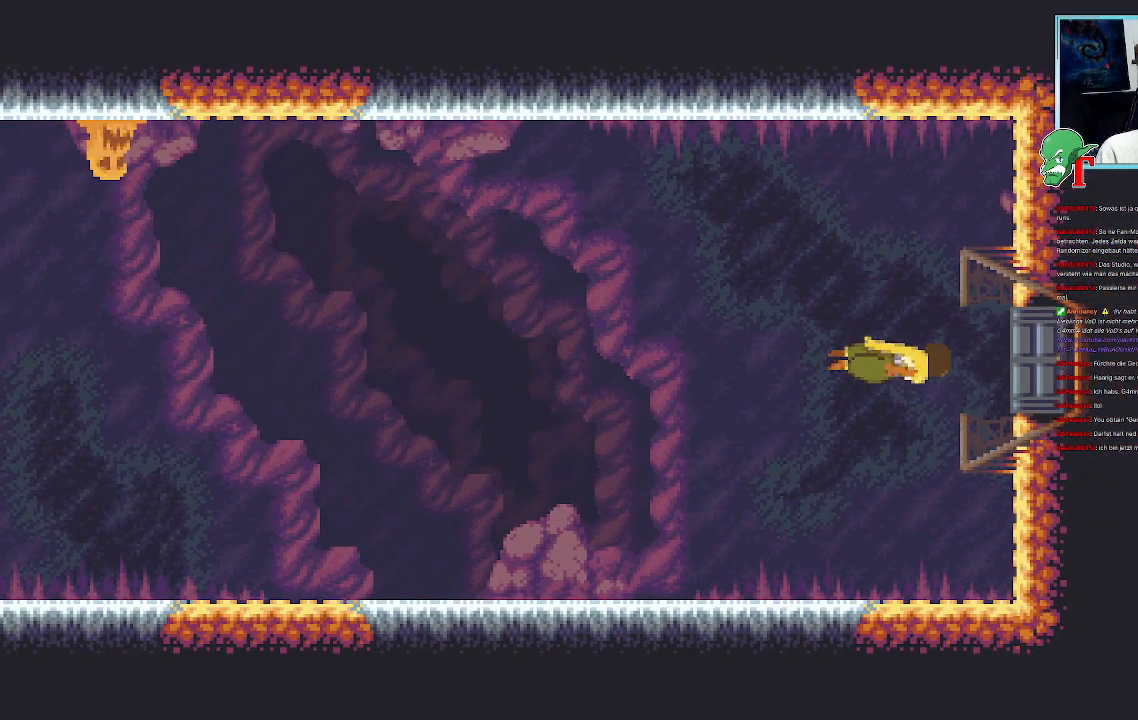
{"buttons": [], "left_stick": "center", "right_stick": "center", "events": [[33, "SQUARE", "down"], [84, "left_stick", "center"], [117, "CROSS", "up"], [235, "SQUARE", "up"]]}
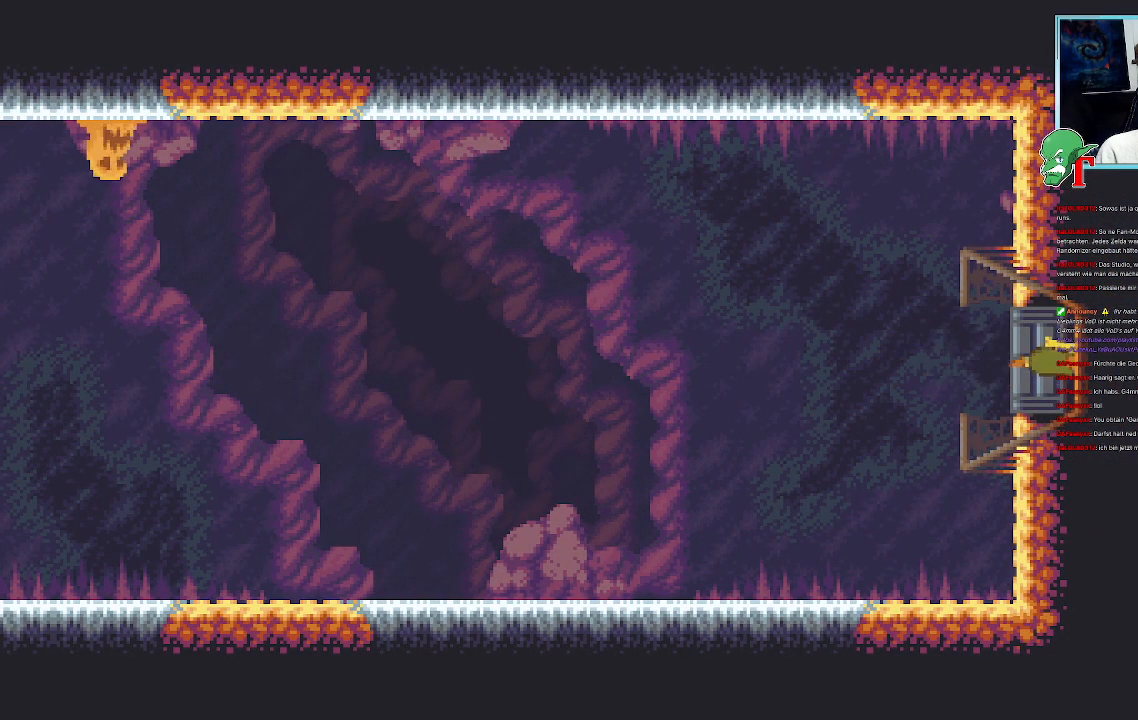
{"buttons": [], "left_stick": "center", "right_stick": "center", "events": [[67, "left_stick", "up-left"], [268, "left_stick", "center"]]}
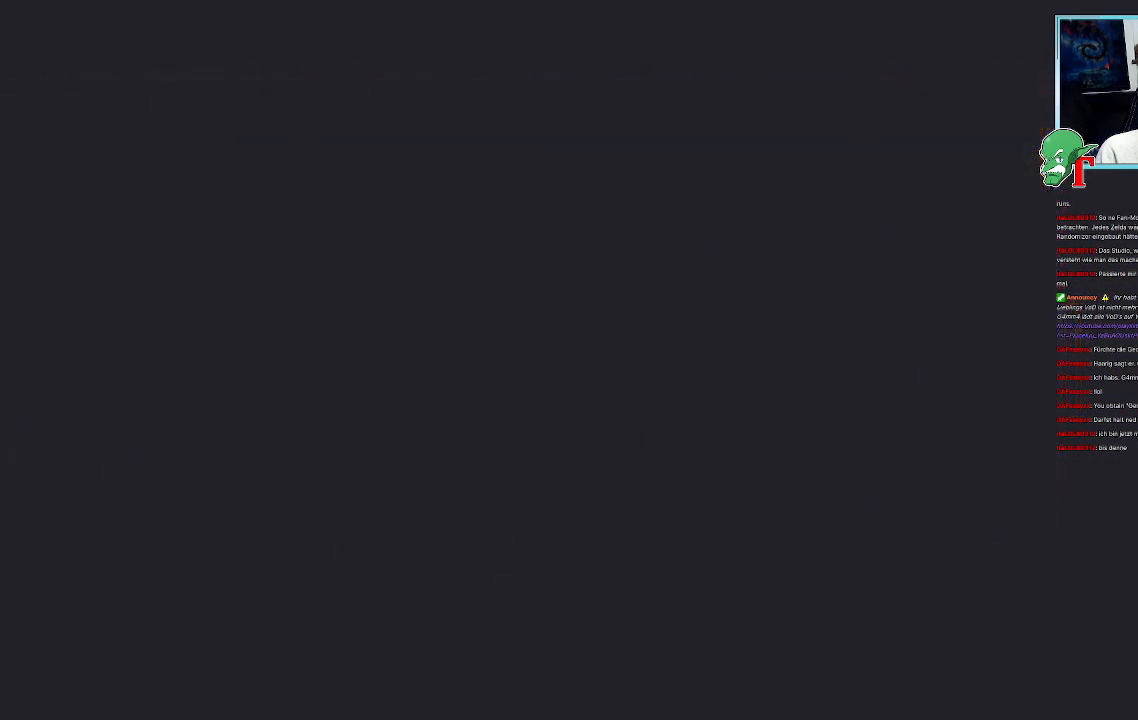
{"buttons": [], "left_stick": "center", "right_stick": "center", "events": [[168, "left_stick", "up-left"], [370, "left_stick", "center"]]}
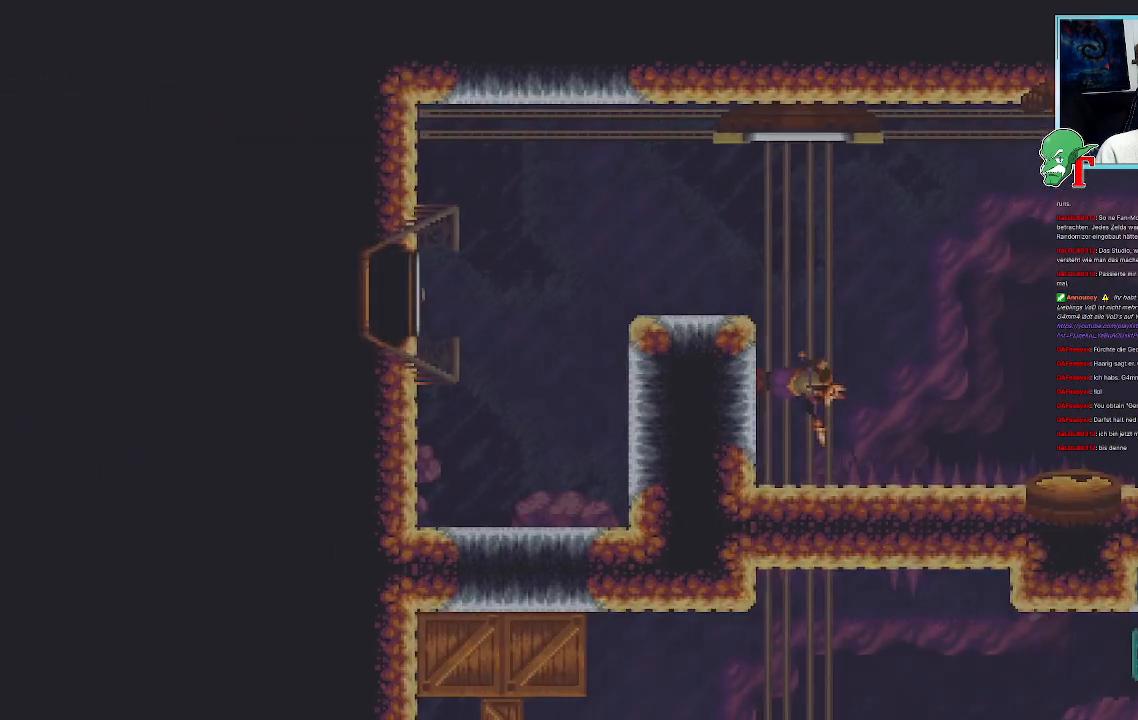
{"buttons": [], "left_stick": "center", "right_stick": "center", "events": []}
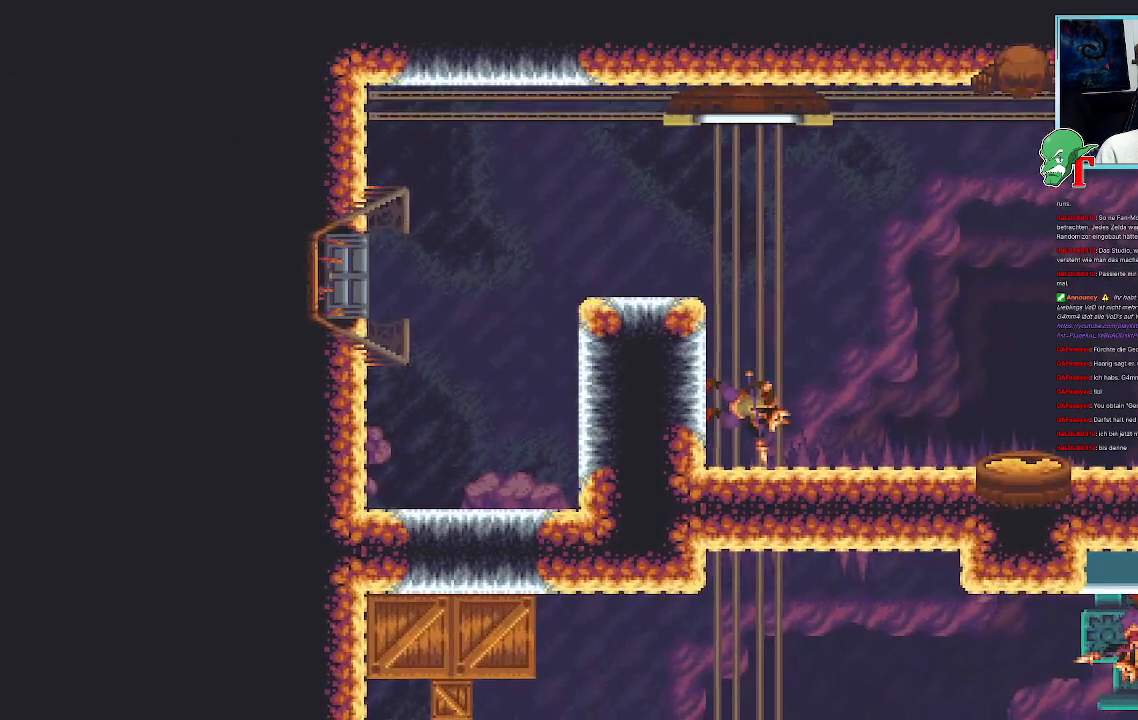
{"buttons": [], "left_stick": "up-right", "right_stick": "center", "events": [[84, "left_stick", "right"], [470, "left_stick", "up-right"]]}
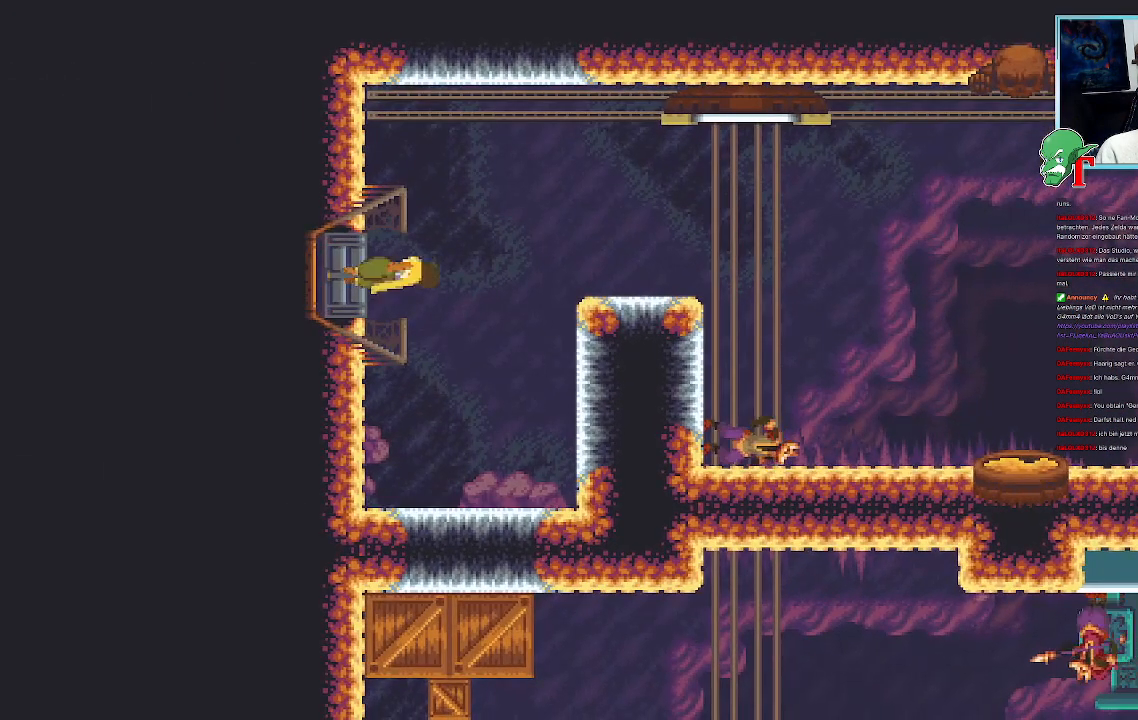
{"buttons": [], "left_stick": "up-right", "right_stick": "center", "events": [[218, "CROSS", "down"], [403, "CROSS", "up"]]}
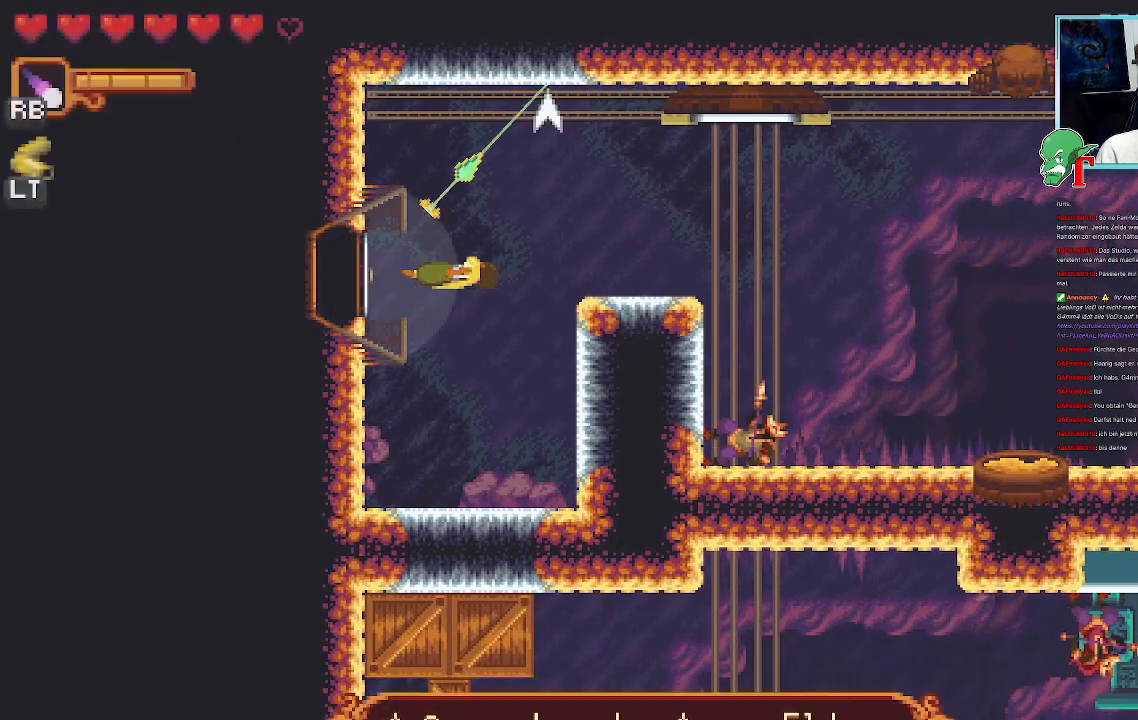
{"buttons": [], "left_stick": "down-right", "right_stick": "center", "events": [[134, "CROSS", "down"], [302, "CROSS", "up"], [352, "left_stick", "down-right"]]}
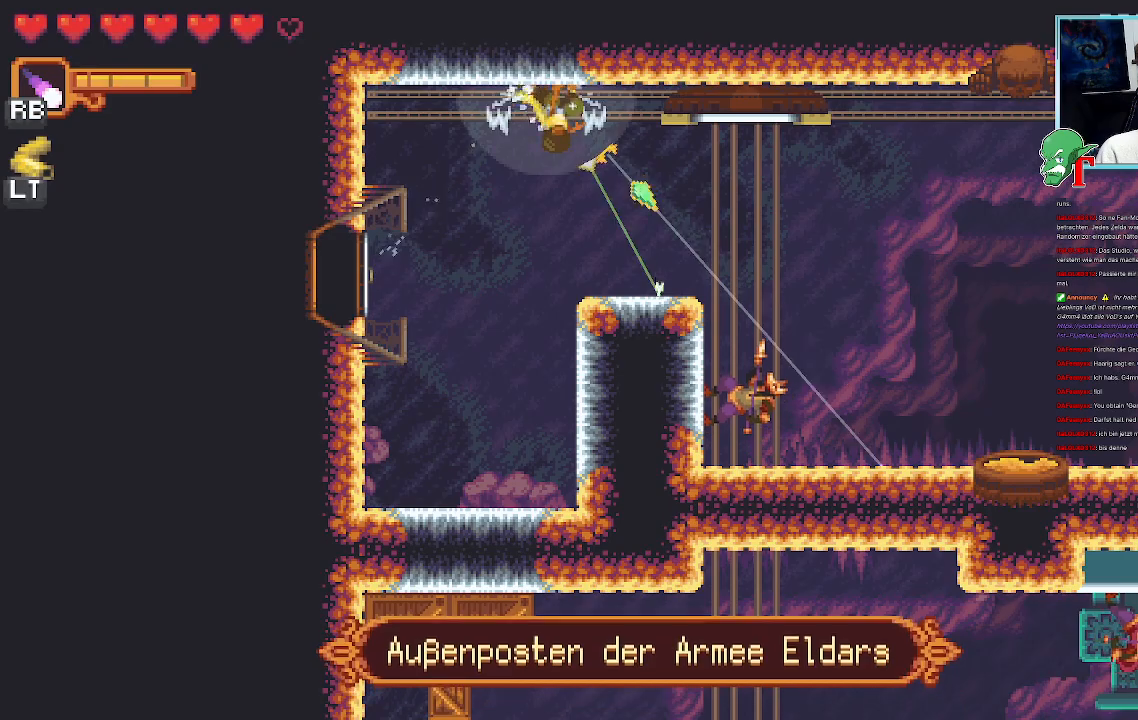
{"buttons": ["SQUARE"], "left_stick": "down-right", "right_stick": "center", "events": [[219, "CROSS", "down"], [336, "CROSS", "up"], [403, "SQUARE", "down"]]}
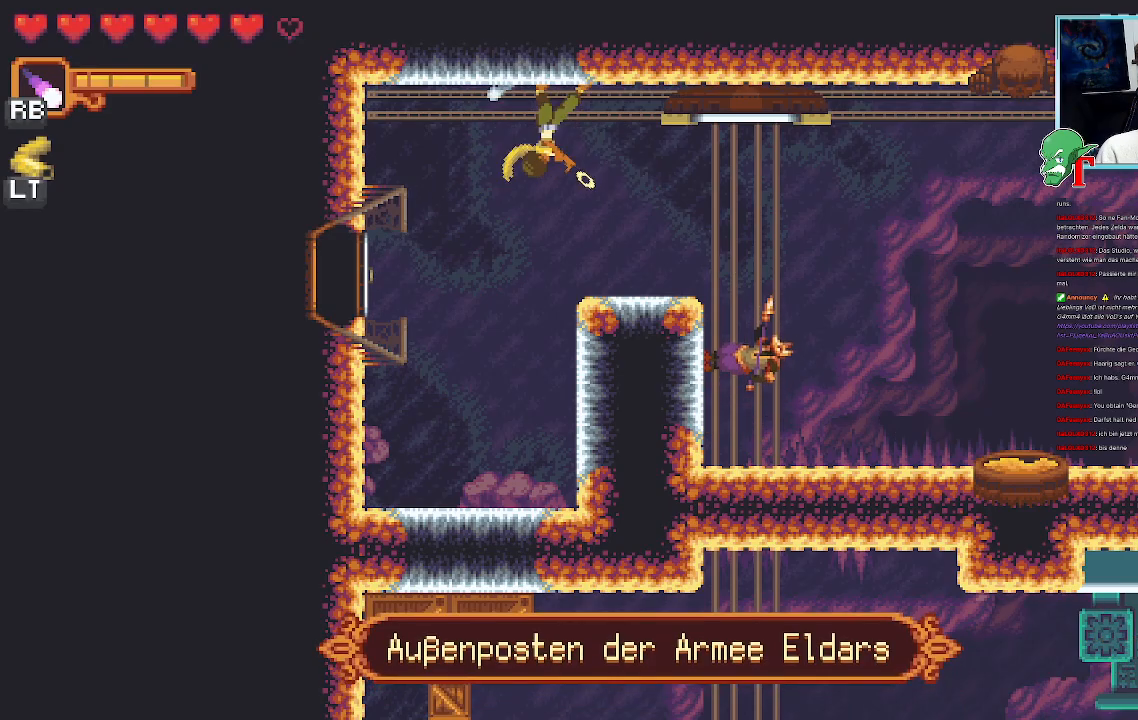
{"buttons": ["SQUARE"], "left_stick": "down-right", "right_stick": "center", "events": []}
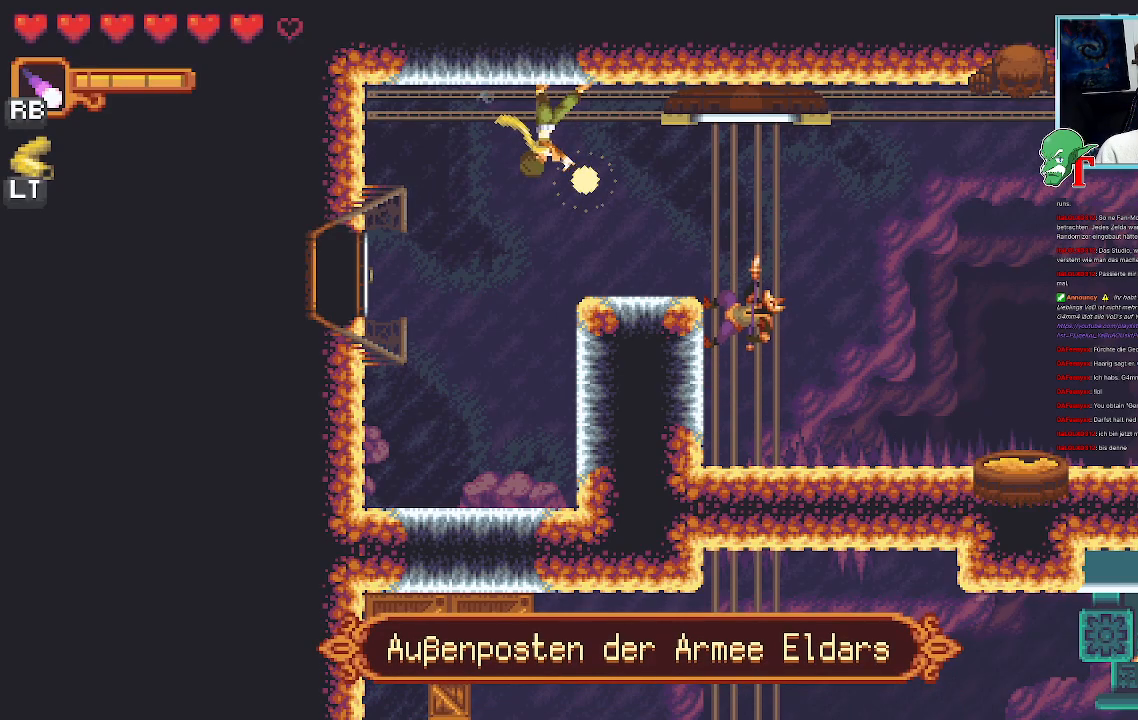
{"buttons": [], "left_stick": "down-right", "right_stick": "center", "events": [[151, "SQUARE", "up"]]}
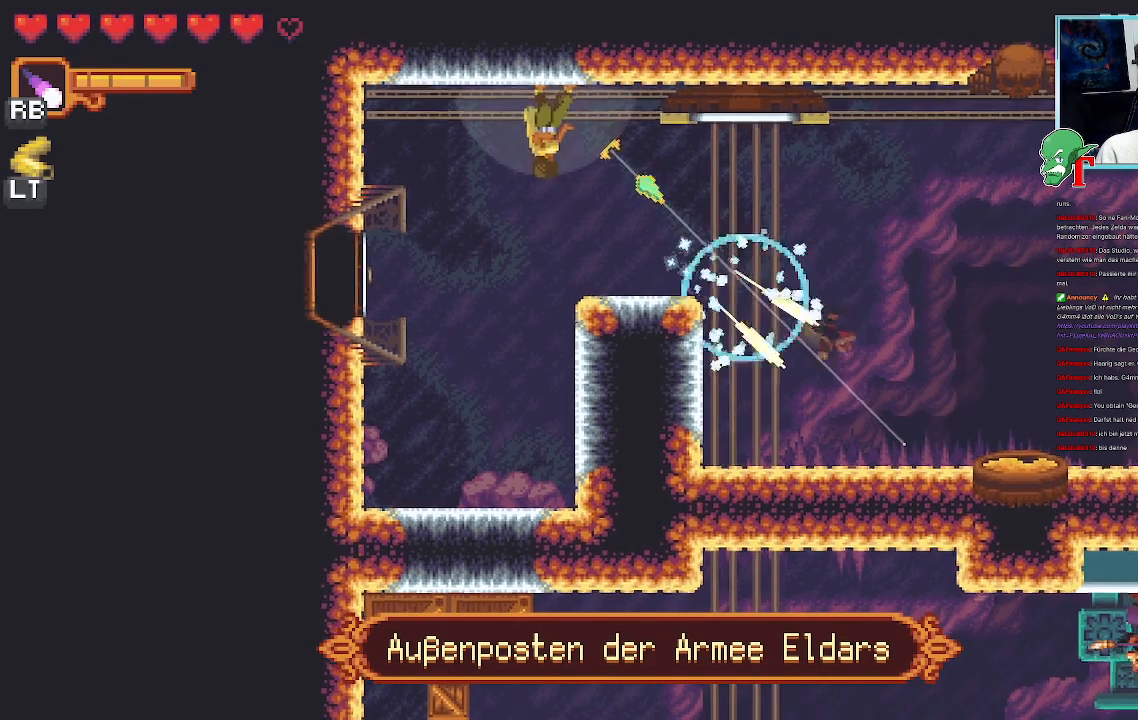
{"buttons": [], "left_stick": "right", "right_stick": "center", "events": [[101, "CROSS", "down"], [285, "CROSS", "up"], [352, "left_stick", "right"]]}
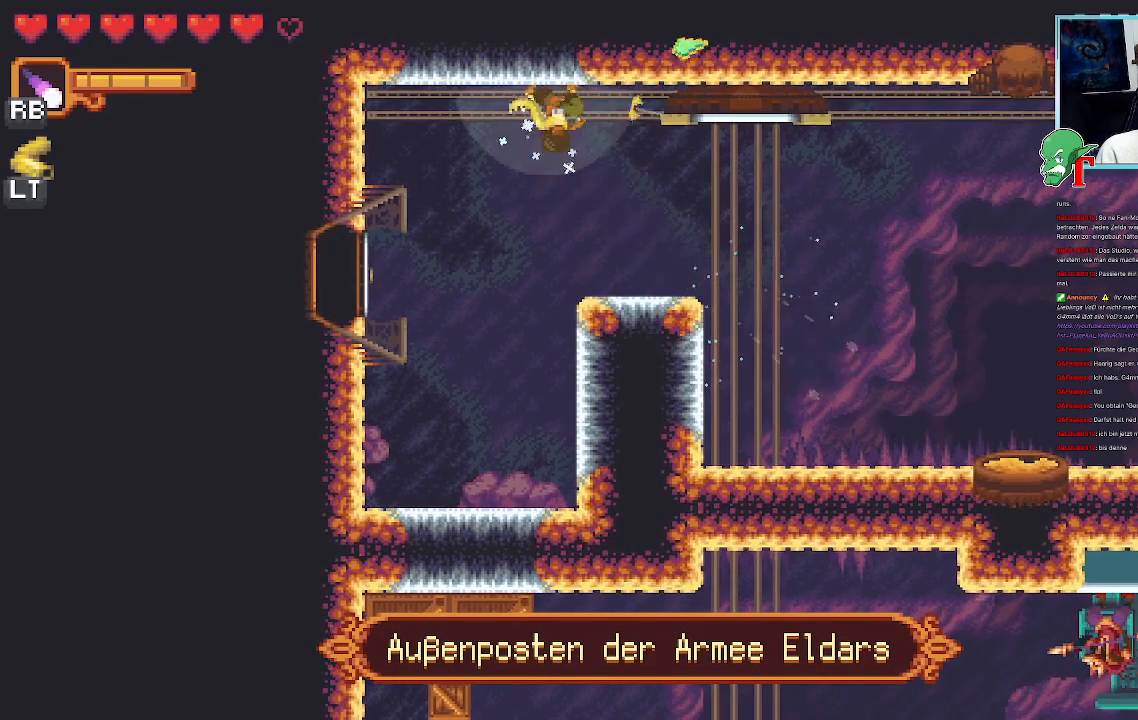
{"buttons": ["CROSS"], "left_stick": "up-right", "right_stick": "center", "events": [[33, "left_stick", "down-right"], [285, "CROSS", "down"], [503, "left_stick", "up-right"]]}